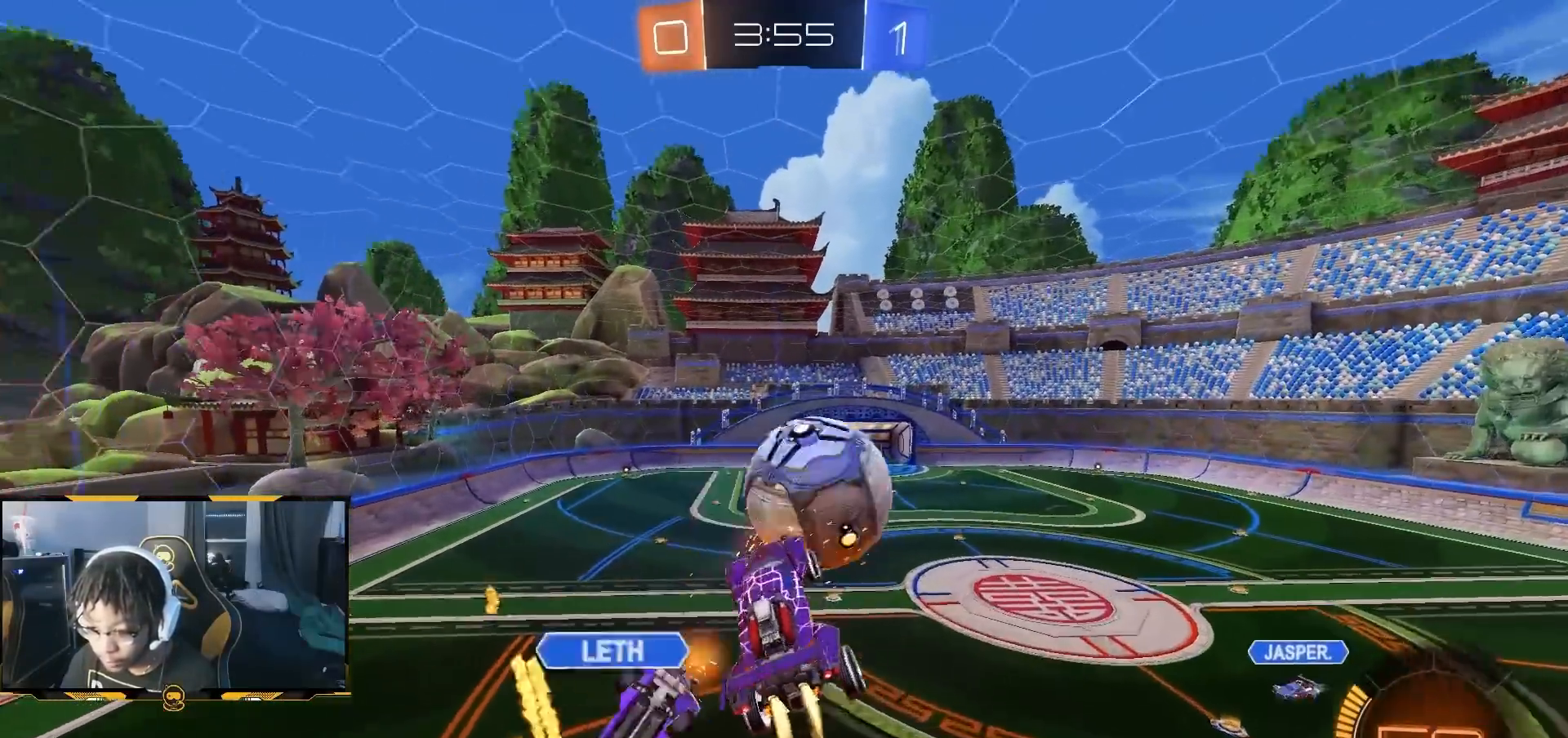
Gameplay with a controller (PlayStation layout); each line is a JSON object with the inputs held at the frame after it (dt_ms = milliseconds from this image to that frame). "button_events" lists button changes between this image and that frame as [ms after this image, input, new state], when the widget could be followed in between (sticks are given only as held states).
{"dt_ms": 500, "buttons": ["SQUARE", "R1", "R2"], "left_stick": "up-left", "right_stick": "center", "button_events": [[17, "SQUARE", "down"], [250, "R1", "up"], [250, "SQUARE", "up"], [467, "R1", "down"], [483, "SQUARE", "down"]]}
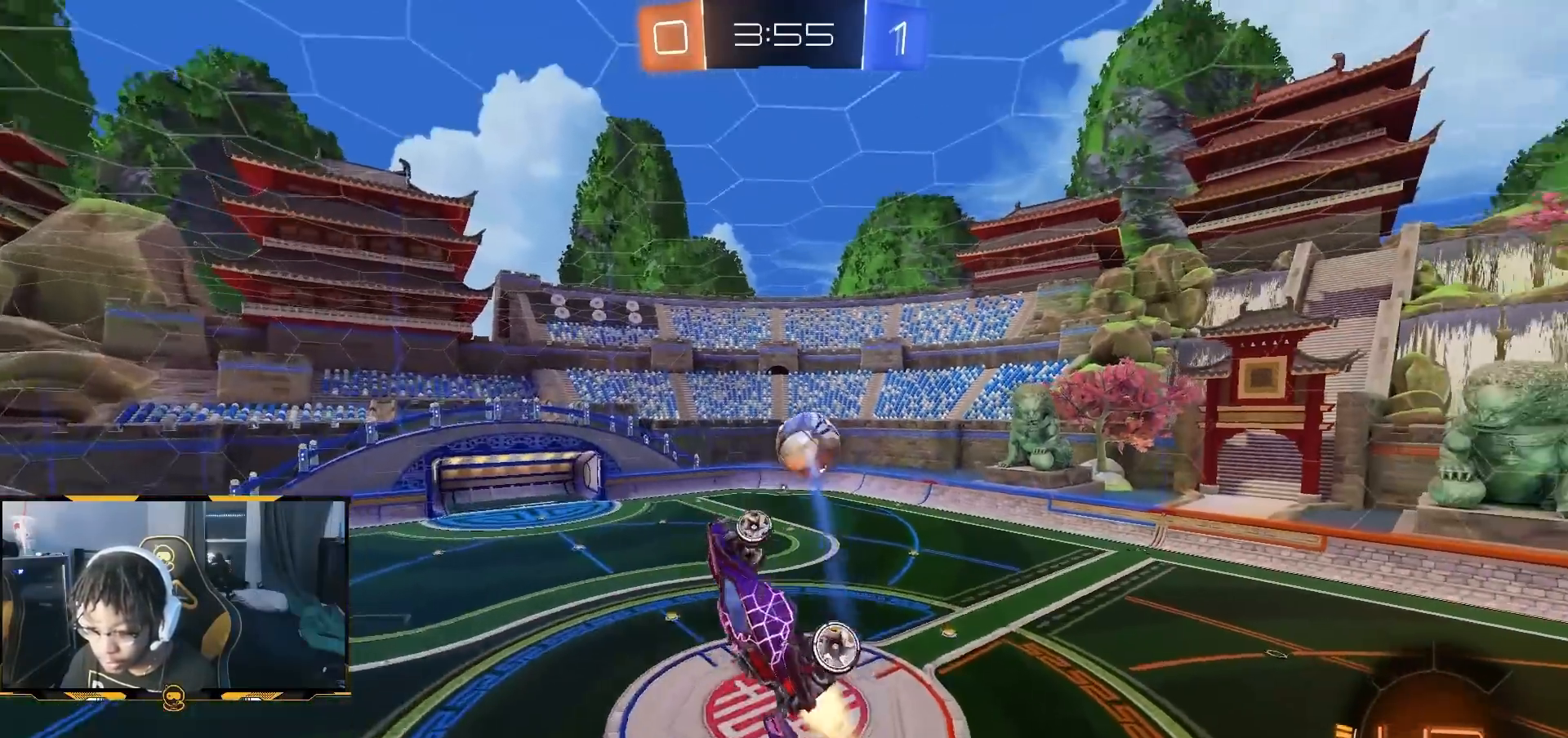
{"dt_ms": 500, "buttons": ["SQUARE", "R1", "R2"], "left_stick": "down", "right_stick": "center", "button_events": []}
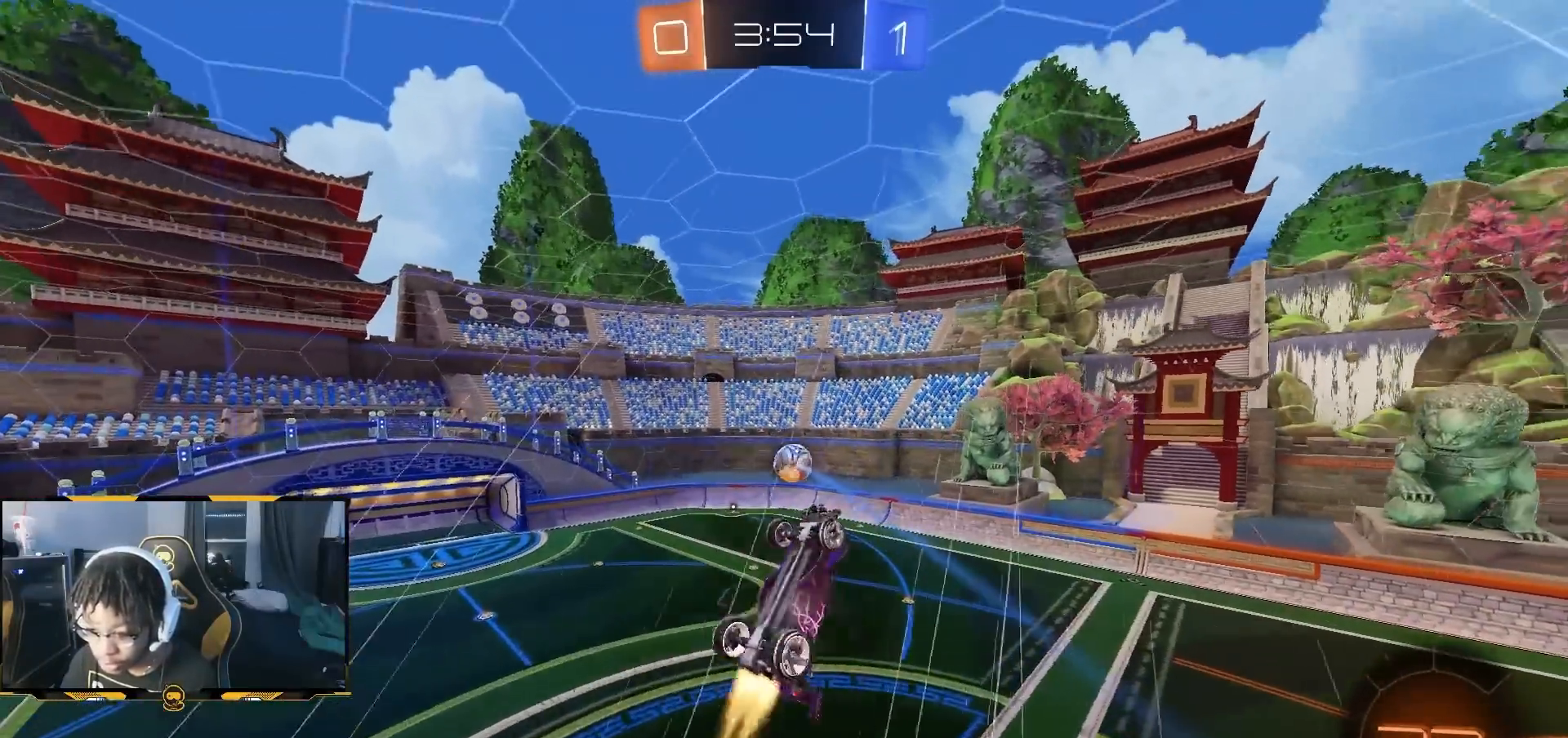
{"dt_ms": 1000, "buttons": ["R2"], "left_stick": "up-right", "right_stick": "center", "button_events": [[33, "SQUARE", "up"], [350, "R1", "up"], [667, "R1", "down"], [933, "R1", "up"]]}
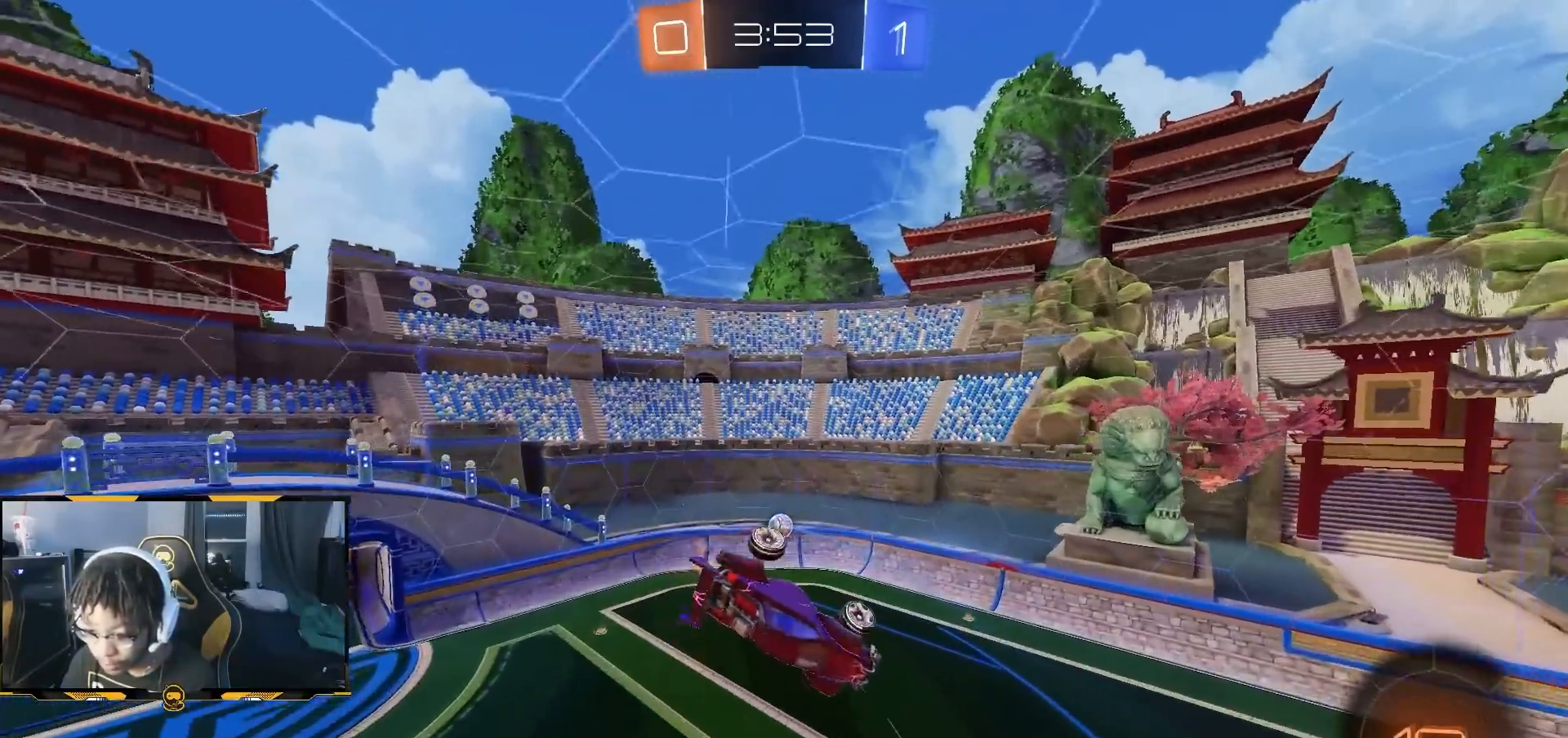
{"dt_ms": 500, "buttons": ["R2"], "left_stick": "center", "right_stick": "center", "button_events": [[50, "R1", "down"], [450, "R1", "up"]]}
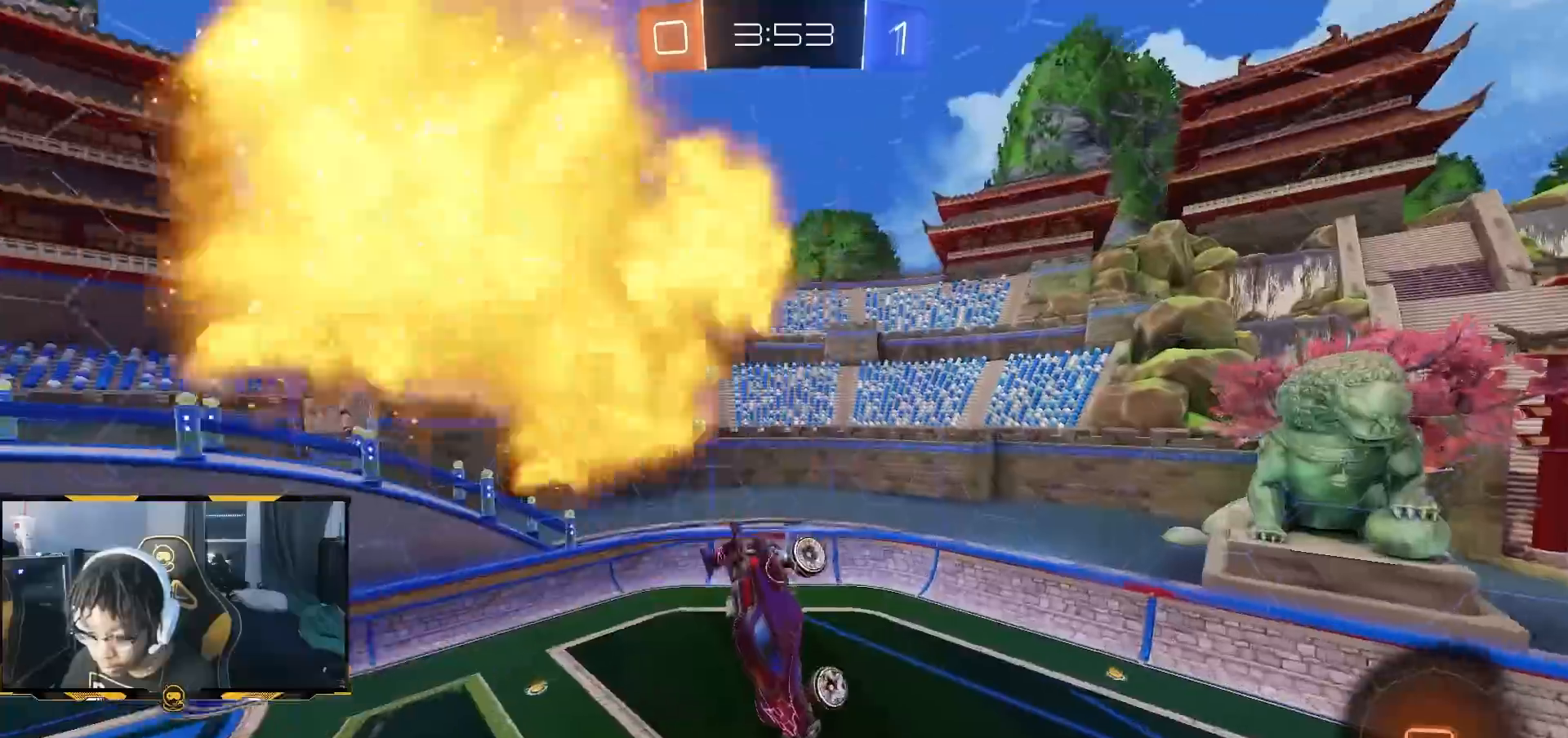
{"dt_ms": 500, "buttons": ["R2"], "left_stick": "right", "right_stick": "center", "button_events": []}
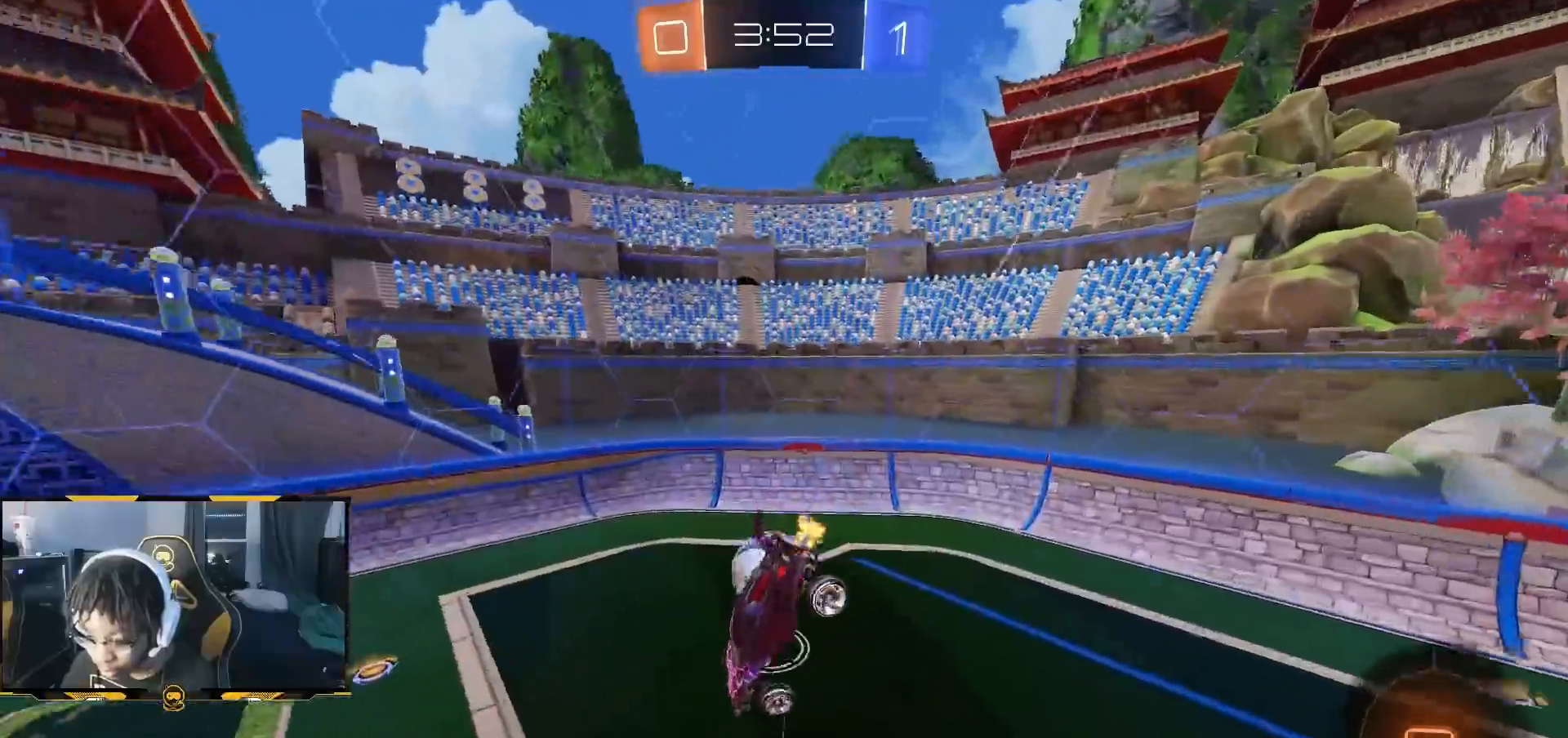
{"dt_ms": 500, "buttons": ["L1", "R2"], "left_stick": "down-right", "right_stick": "center", "button_events": [[217, "L1", "down"]]}
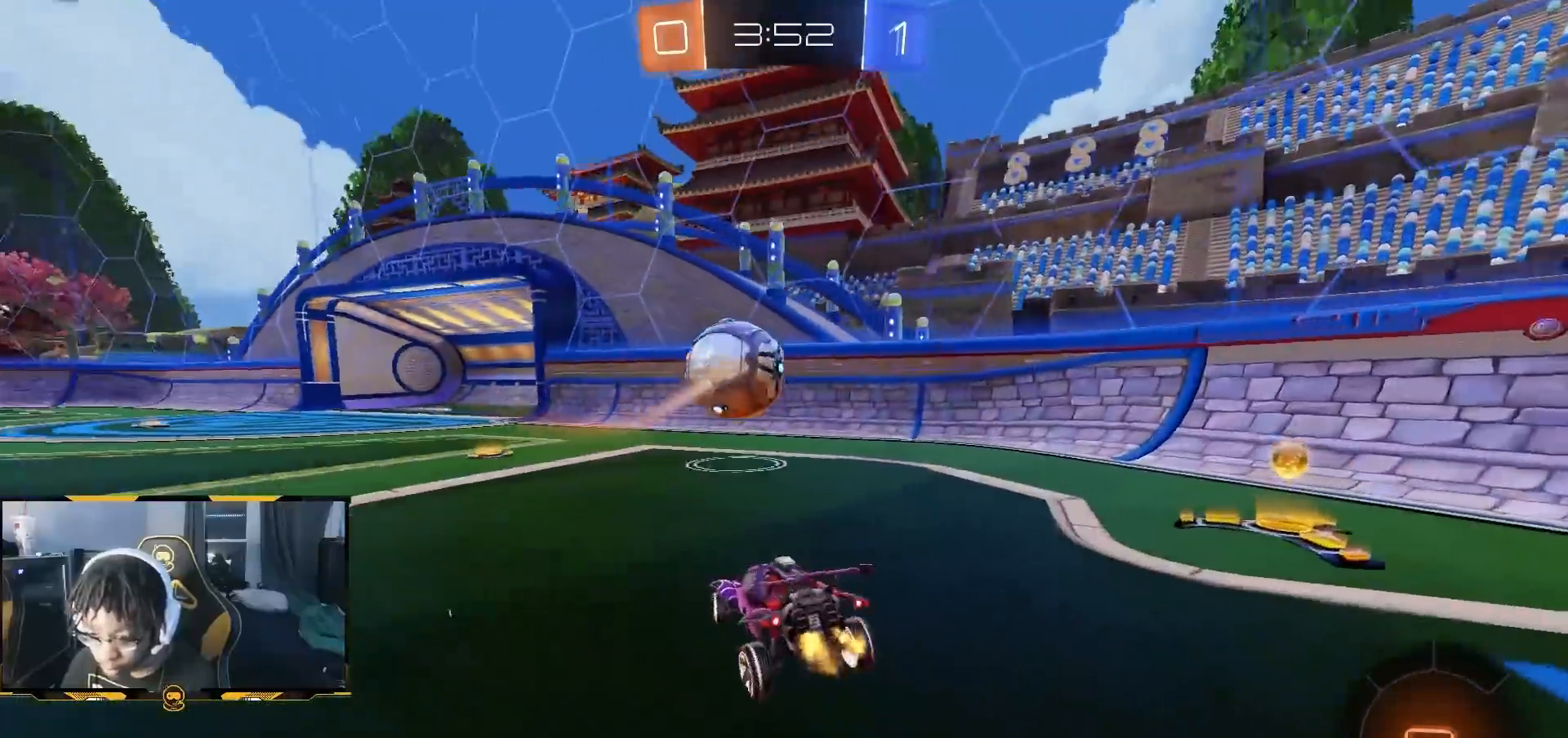
{"dt_ms": 500, "buttons": ["R2"], "left_stick": "right", "right_stick": "left", "button_events": [[67, "CROSS", "down"], [350, "CROSS", "up"], [500, "L1", "up"]]}
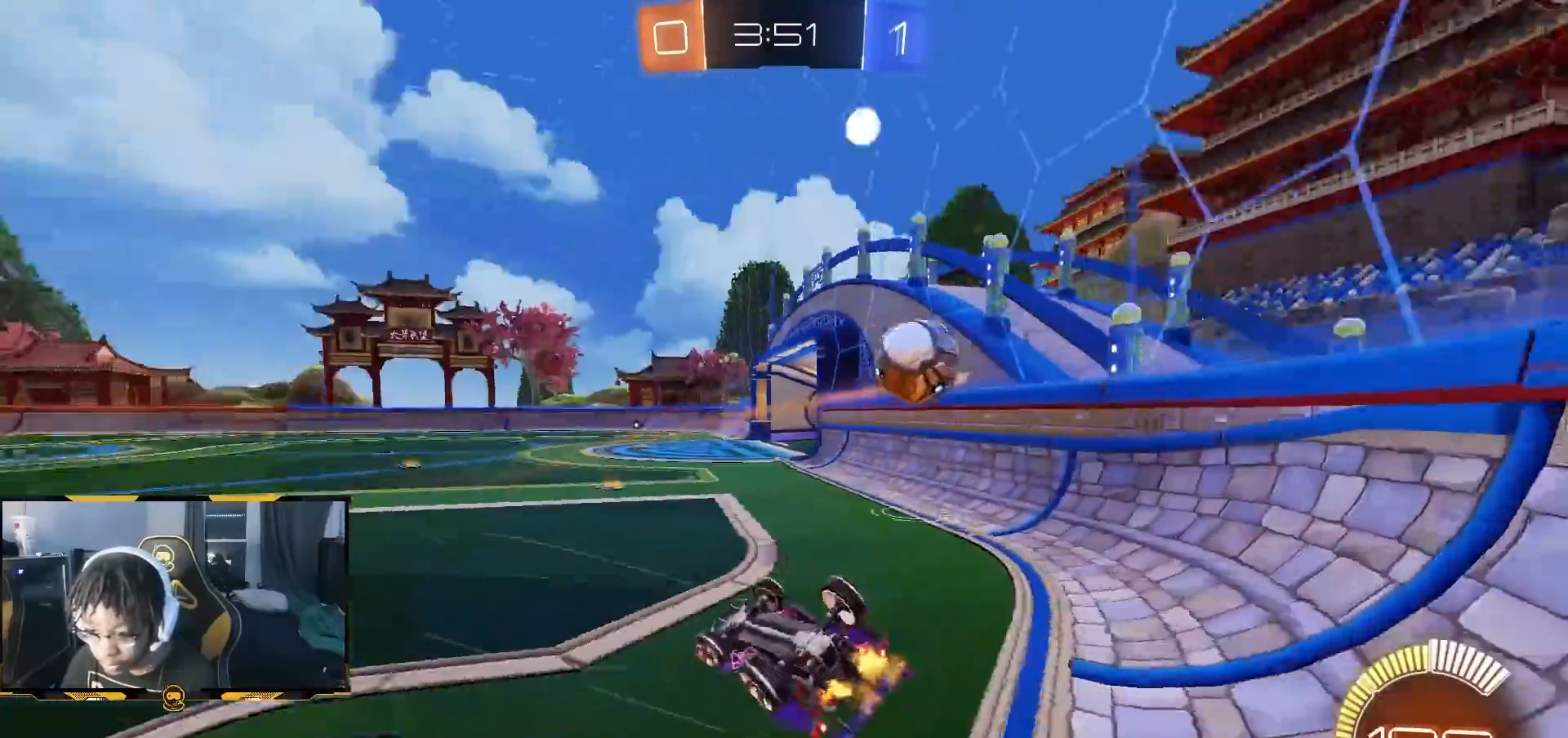
{"dt_ms": 500, "buttons": ["R1", "R2"], "left_stick": "left", "right_stick": "center", "button_events": [[217, "R1", "down"]]}
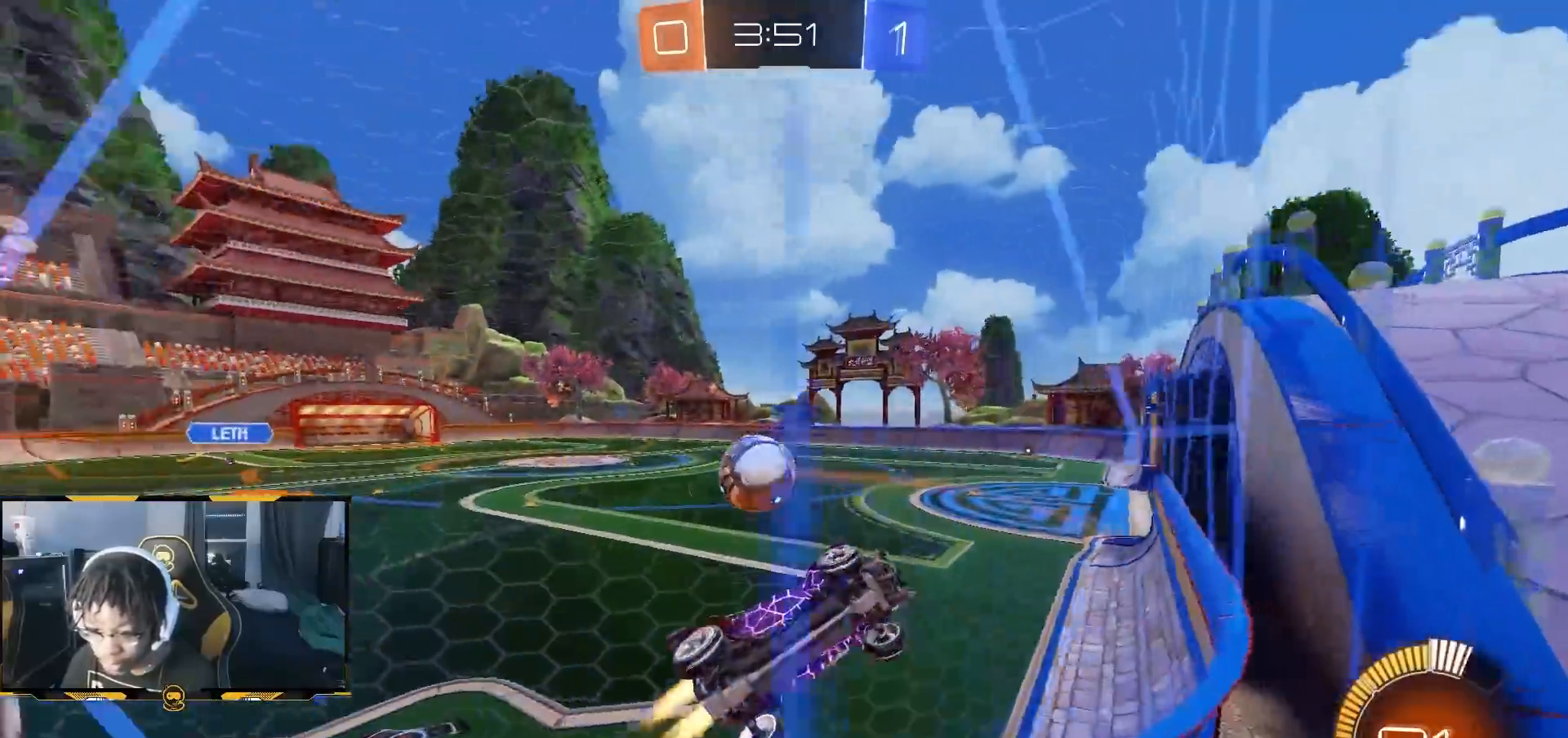
{"dt_ms": 500, "buttons": ["R1", "R2"], "left_stick": "center", "right_stick": "center", "button_events": []}
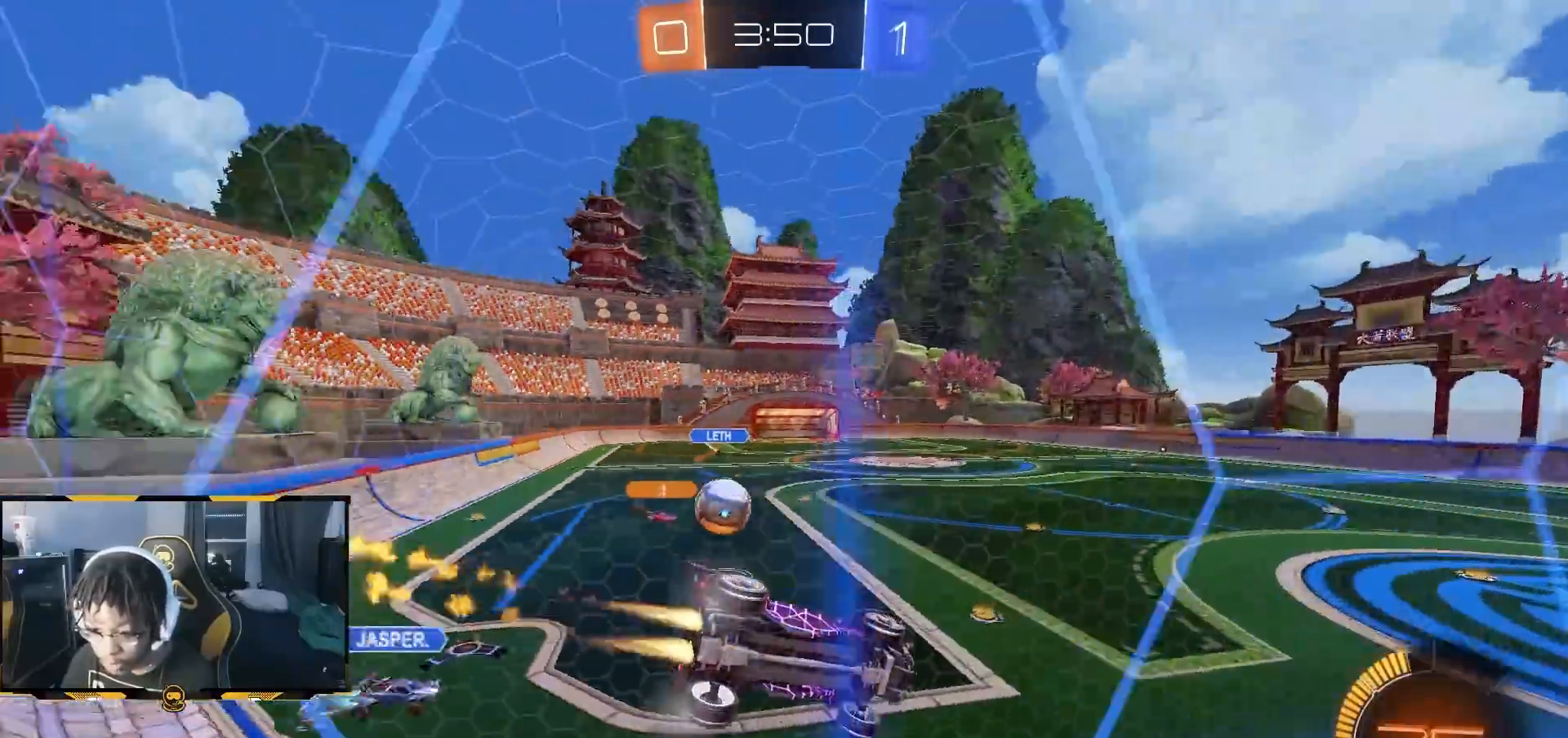
{"dt_ms": 500, "buttons": ["R1", "R2"], "left_stick": "right", "right_stick": "center", "button_events": [[250, "R1", "up"], [483, "R1", "down"]]}
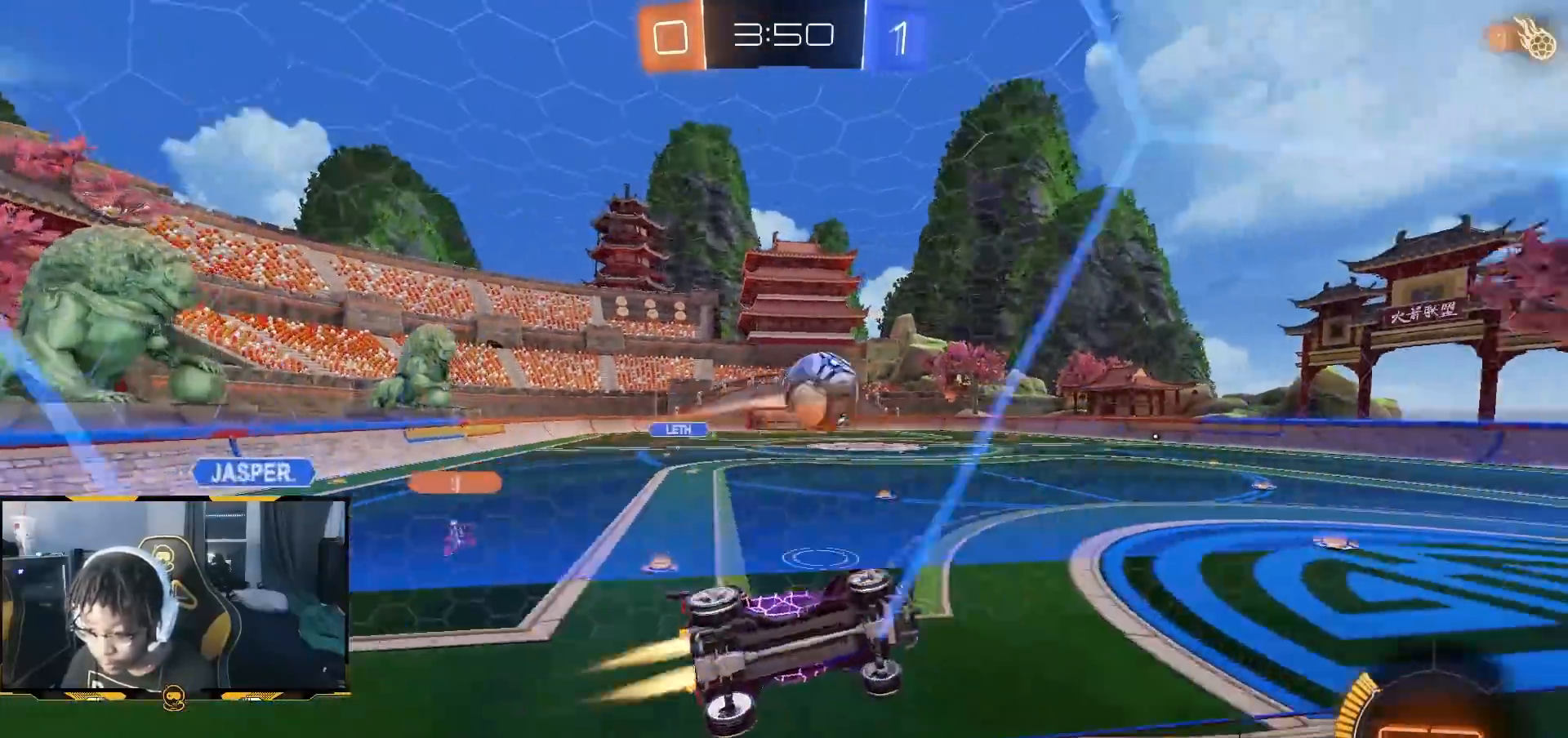
{"dt_ms": 1000, "buttons": ["R2"], "left_stick": "down", "right_stick": "center", "button_events": [[150, "CROSS", "down"], [183, "R1", "up"], [233, "R1", "down"], [283, "CROSS", "up"], [300, "R1", "up"], [417, "CROSS", "down"], [533, "CROSS", "up"]]}
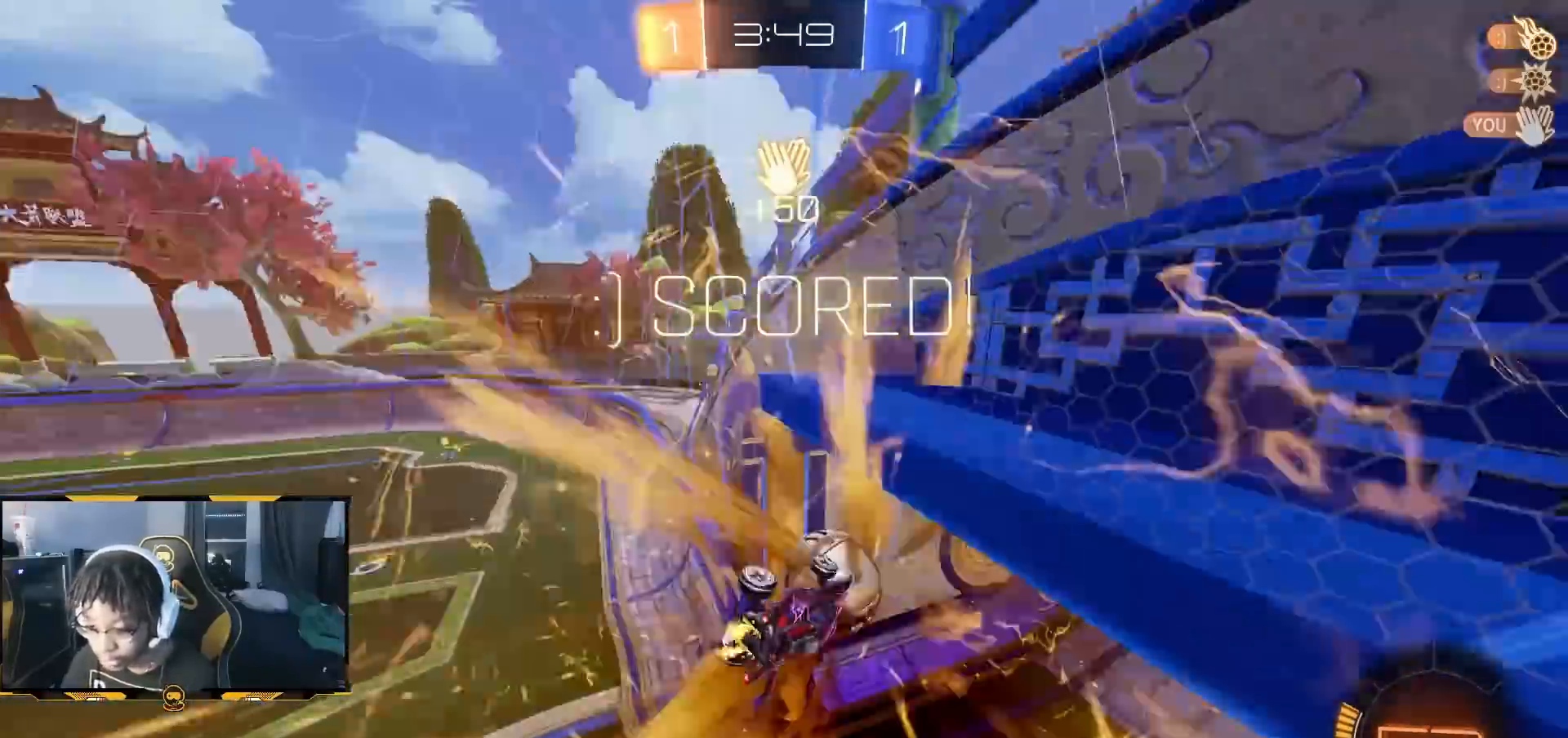
{"dt_ms": 1000, "buttons": ["R2"], "left_stick": "left", "right_stick": "center", "button_events": [[83, "TRIANGLE", "down"], [183, "TRIANGLE", "up"], [283, "CIRCLE", "down"], [383, "CIRCLE", "up"]]}
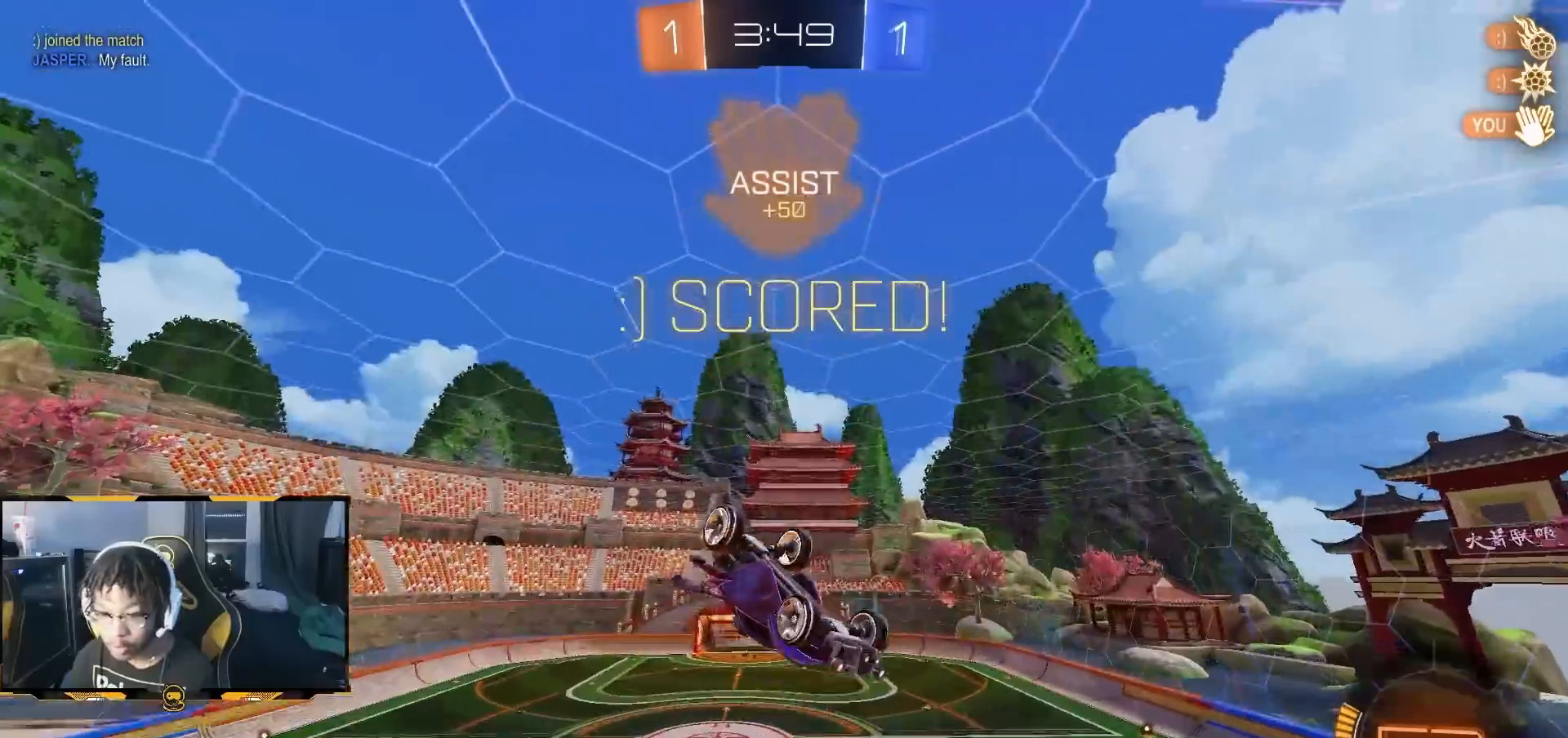
{"dt_ms": 500, "buttons": ["L1"], "left_stick": "up-right", "right_stick": "center", "button_events": [[100, "TRIANGLE", "down"], [150, "TRIANGLE", "up"], [200, "R2", "up"], [400, "L1", "down"]]}